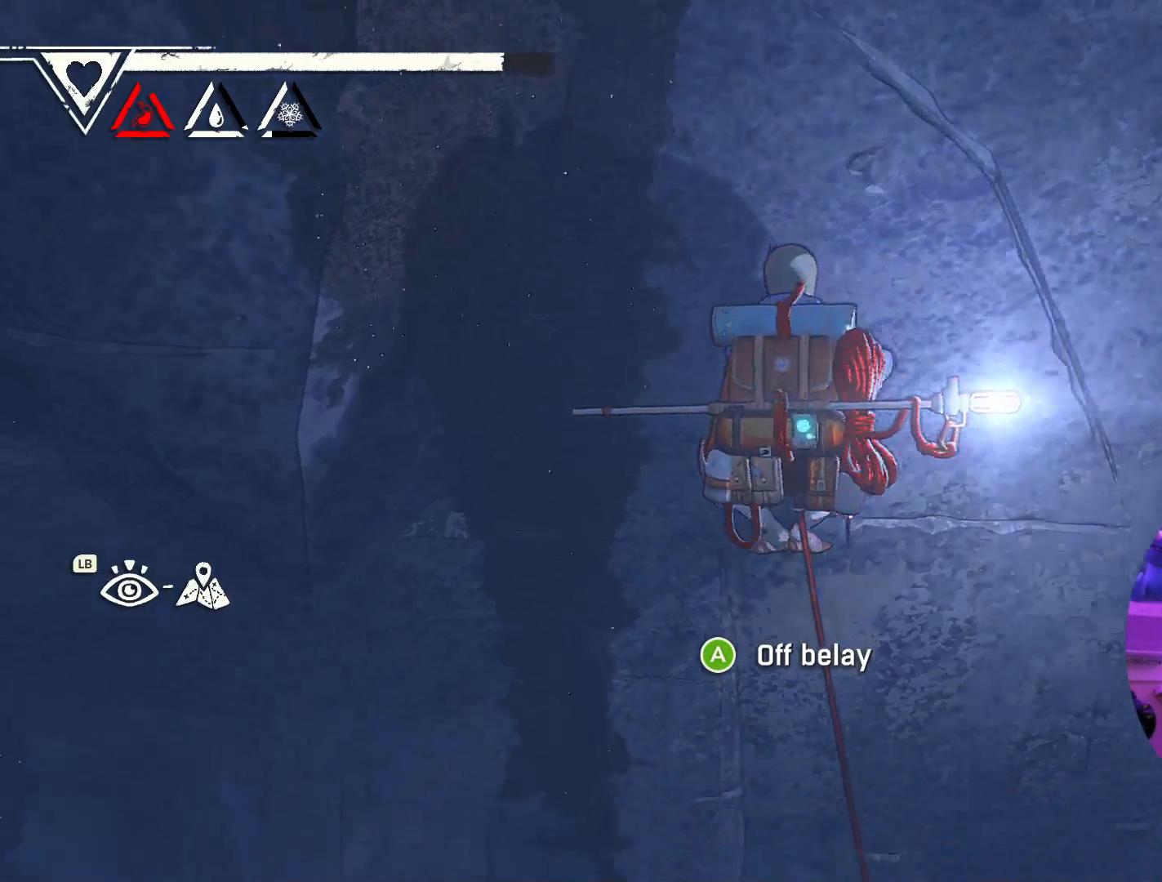
Gameplay with a controller (Xbox layout); each line is a JSON object with the inputs held at the frame after it. "events" lists button and stick changes between this image and that frame as [ms after this image, input, new state], when the widget could be followed in between.
{"buttons": ["R1"], "left_stick": "down-right", "right_stick": "center", "events": [[33, "right_stick", "center"], [133, "R1", "down"], [400, "left_stick", "down"], [467, "left_stick", "down-right"]]}
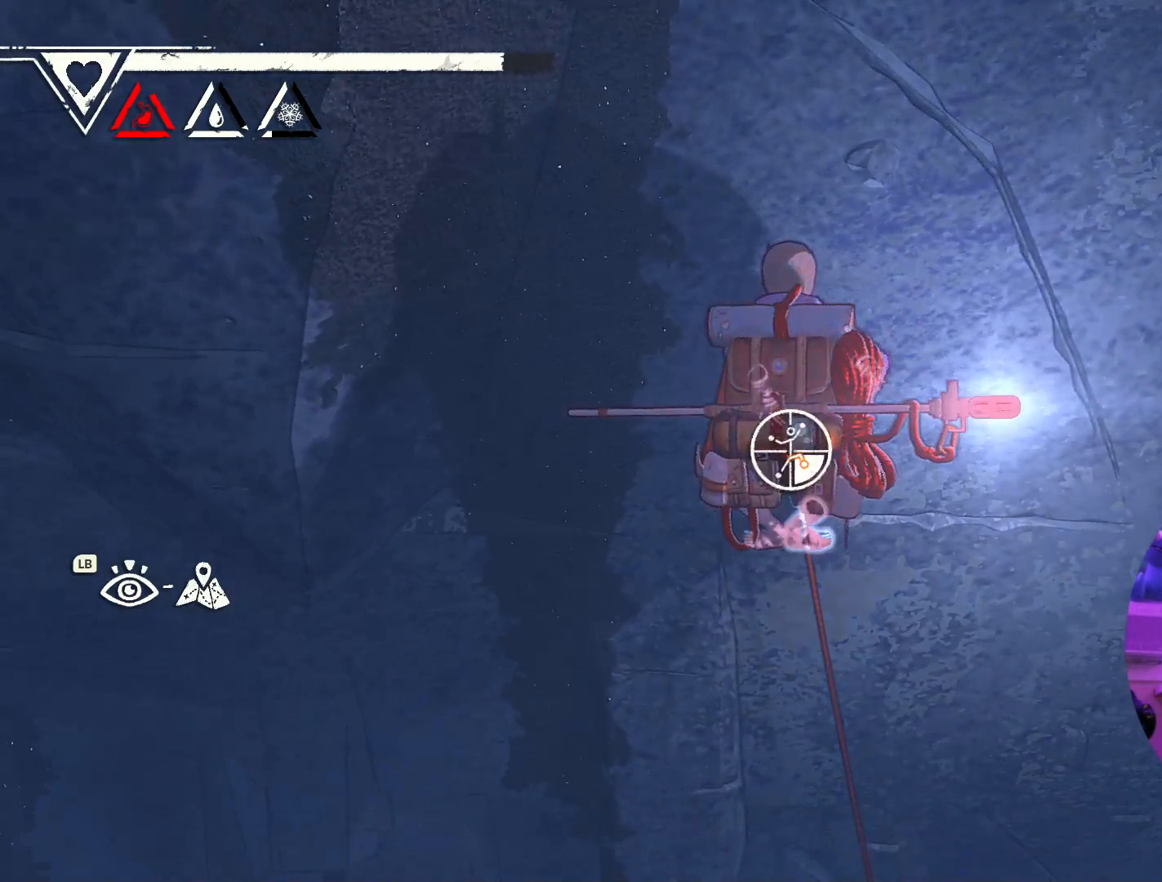
{"buttons": [], "left_stick": "up-right", "right_stick": "center", "events": [[300, "R1", "up"], [300, "left_stick", "up-right"]]}
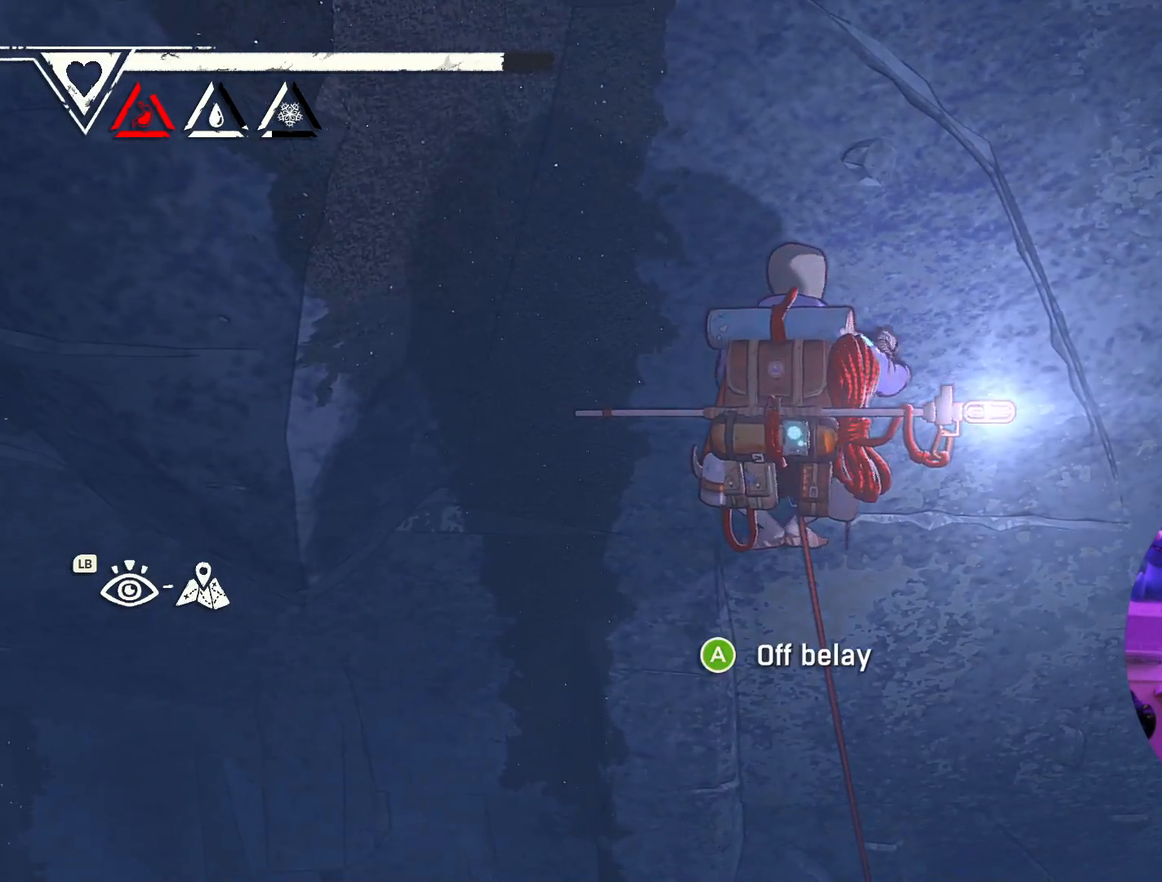
{"buttons": [], "left_stick": "up-left", "right_stick": "center", "events": [[117, "left_stick", "center"], [400, "left_stick", "up-left"]]}
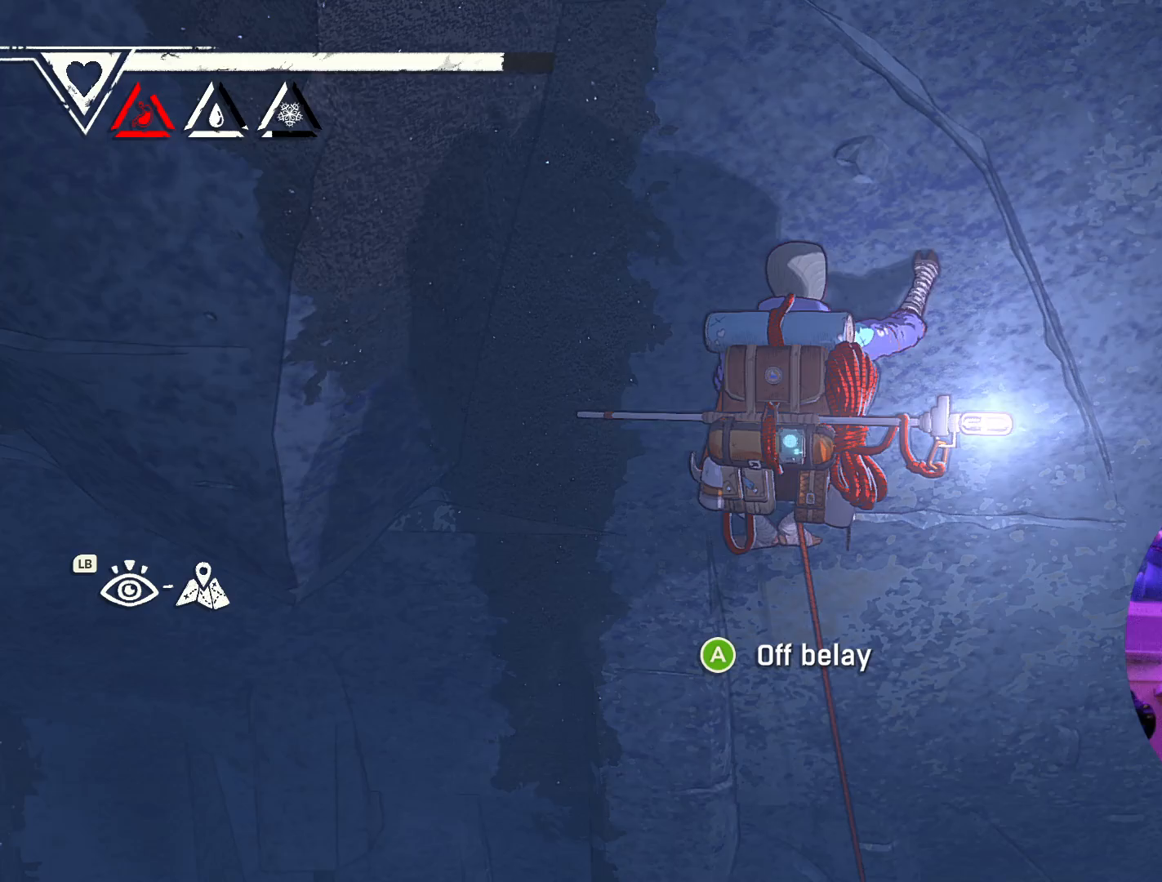
{"buttons": [], "left_stick": "up", "right_stick": "center", "events": [[167, "left_stick", "up"]]}
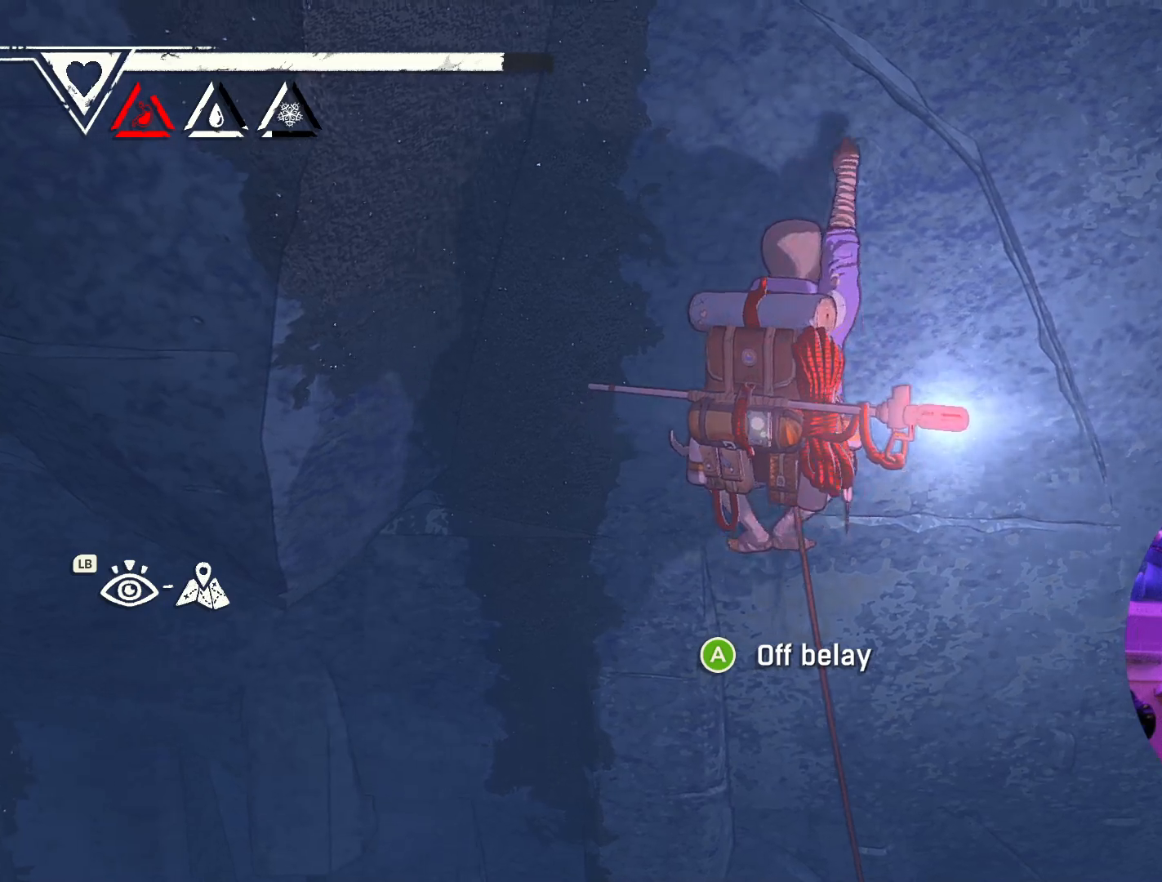
{"buttons": ["R1"], "left_stick": "center", "right_stick": "center", "events": [[300, "R1", "down"], [383, "left_stick", "center"]]}
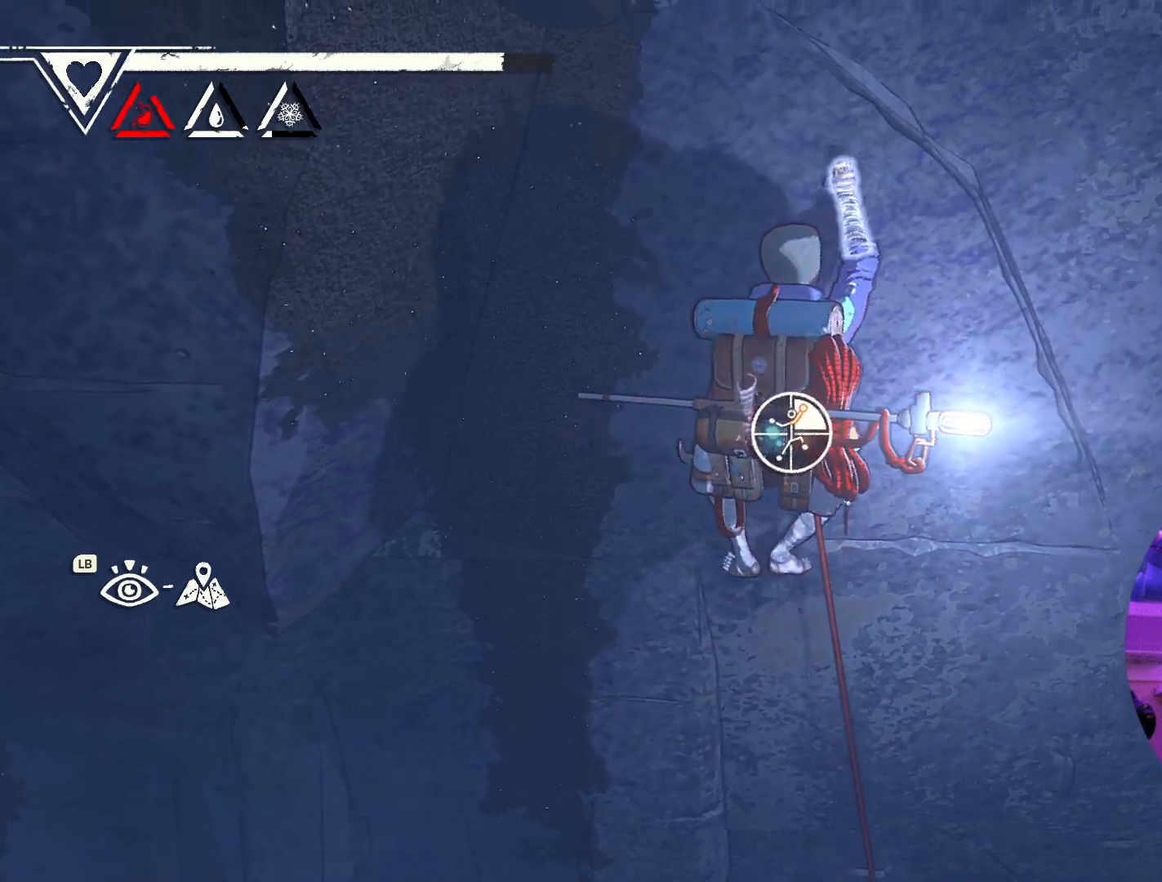
{"buttons": ["R1"], "left_stick": "down-right", "right_stick": "center", "events": [[267, "left_stick", "down-right"]]}
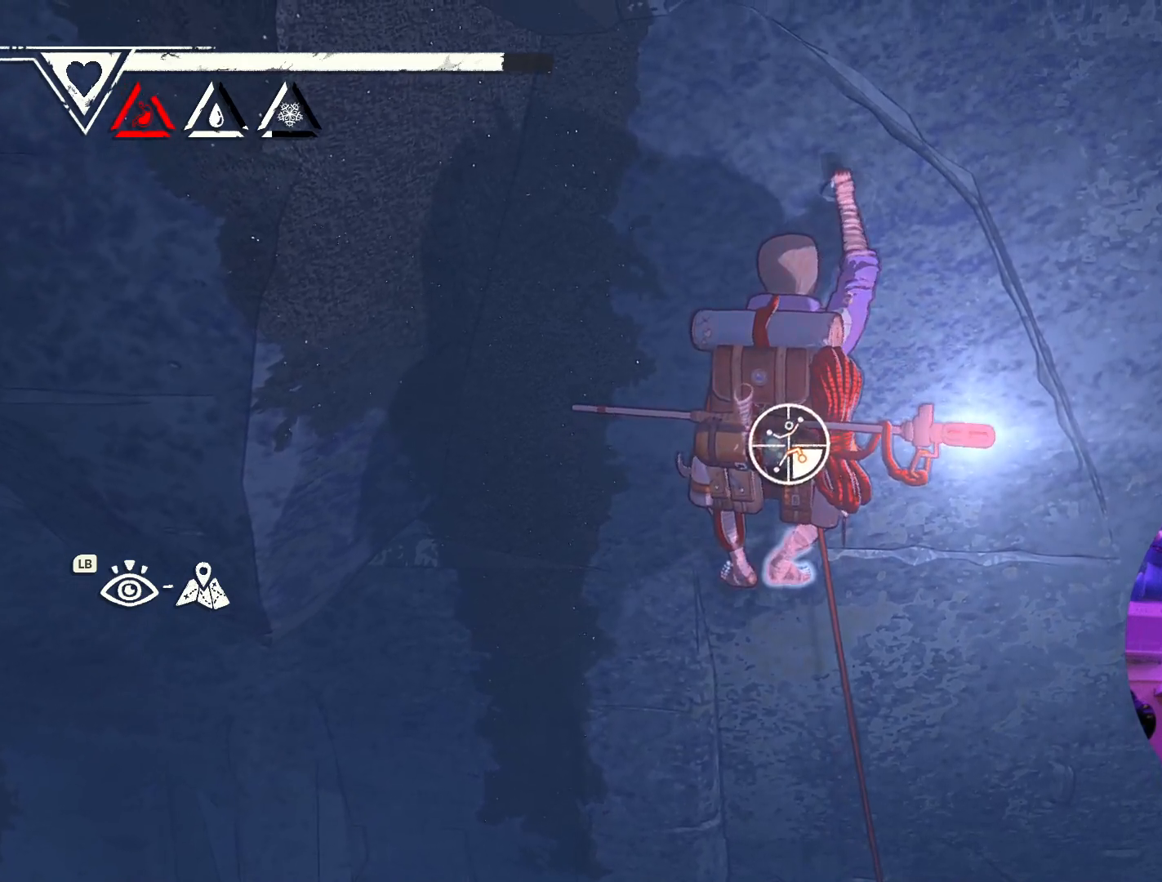
{"buttons": [], "left_stick": "center", "right_stick": "center", "events": [[50, "R1", "up"], [100, "left_stick", "up-right"], [417, "left_stick", "center"]]}
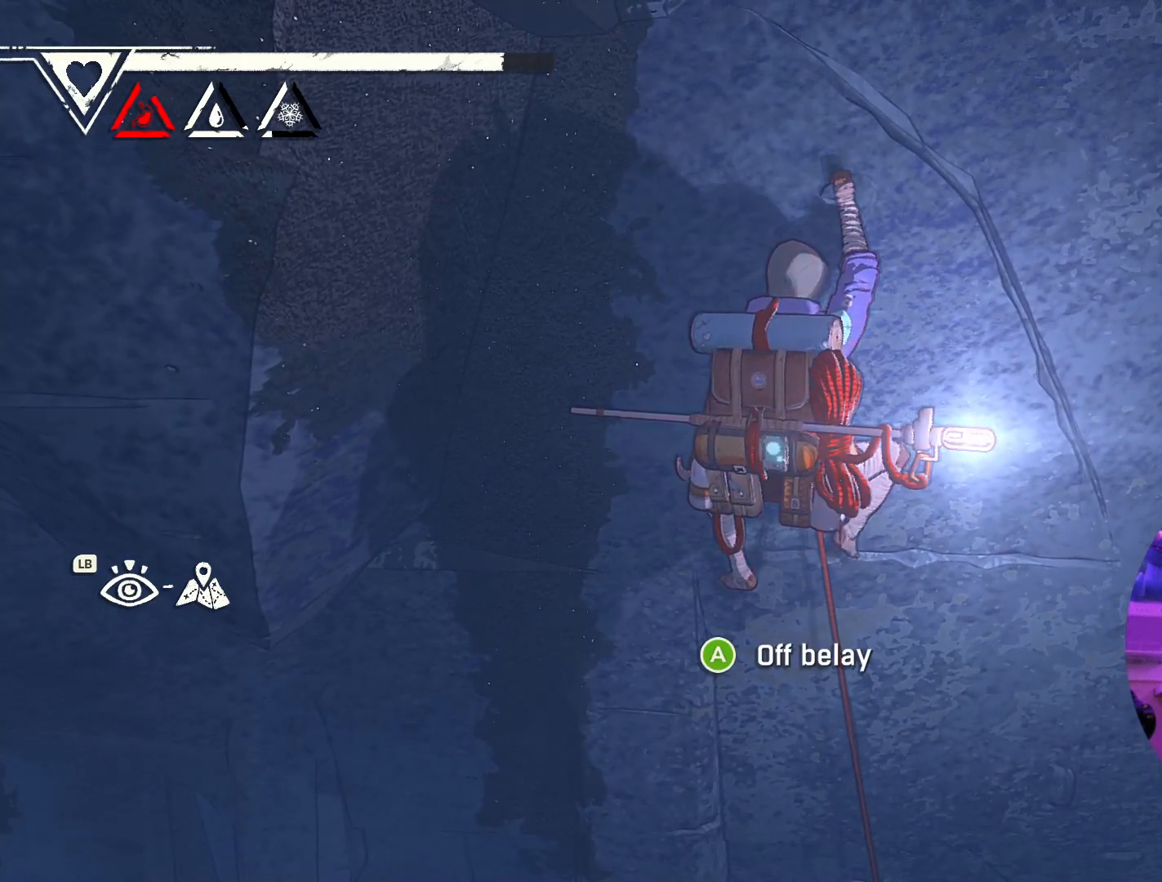
{"buttons": [], "left_stick": "center", "right_stick": "center", "events": [[67, "left_stick", "down-right"], [317, "left_stick", "center"]]}
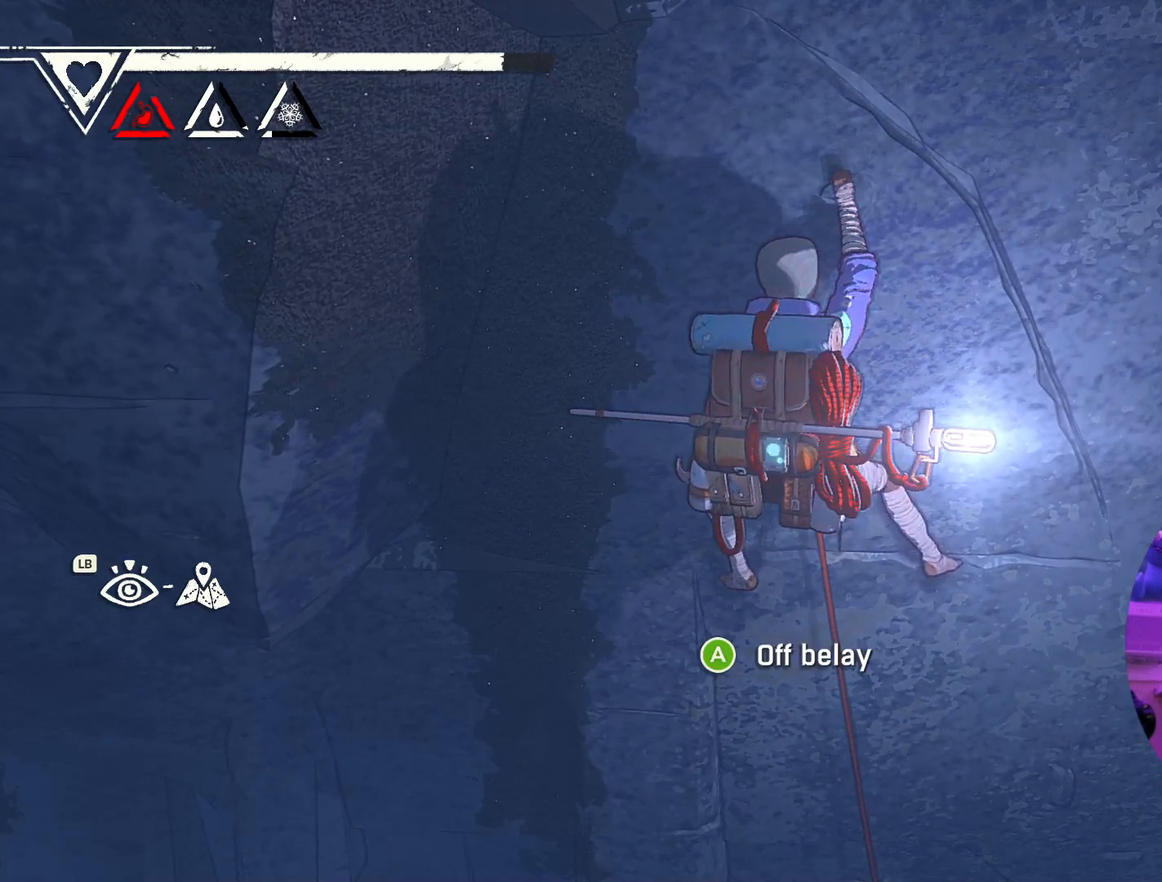
{"buttons": ["R1"], "left_stick": "down", "right_stick": "center", "events": [[83, "R1", "down"], [433, "left_stick", "down"]]}
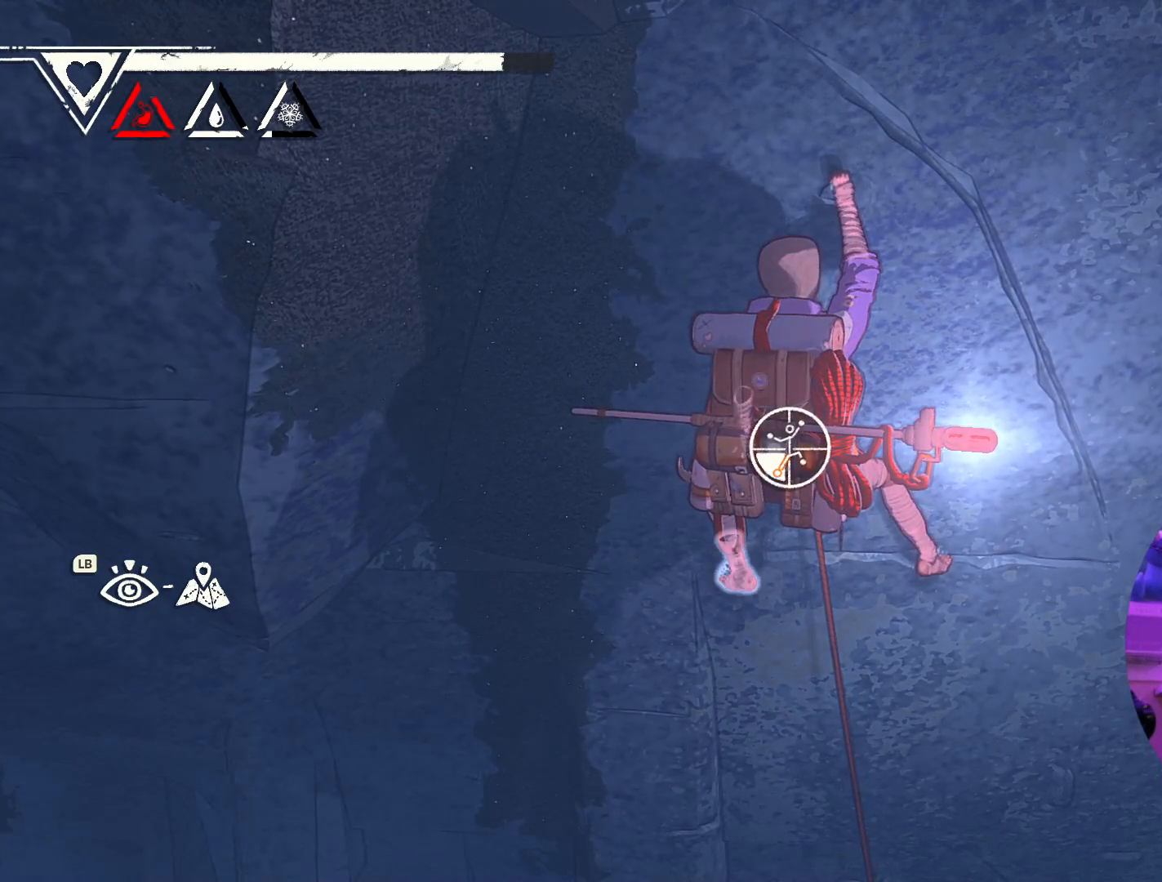
{"buttons": [], "left_stick": "up-right", "right_stick": "center", "events": [[217, "R1", "up"], [267, "left_stick", "up-right"]]}
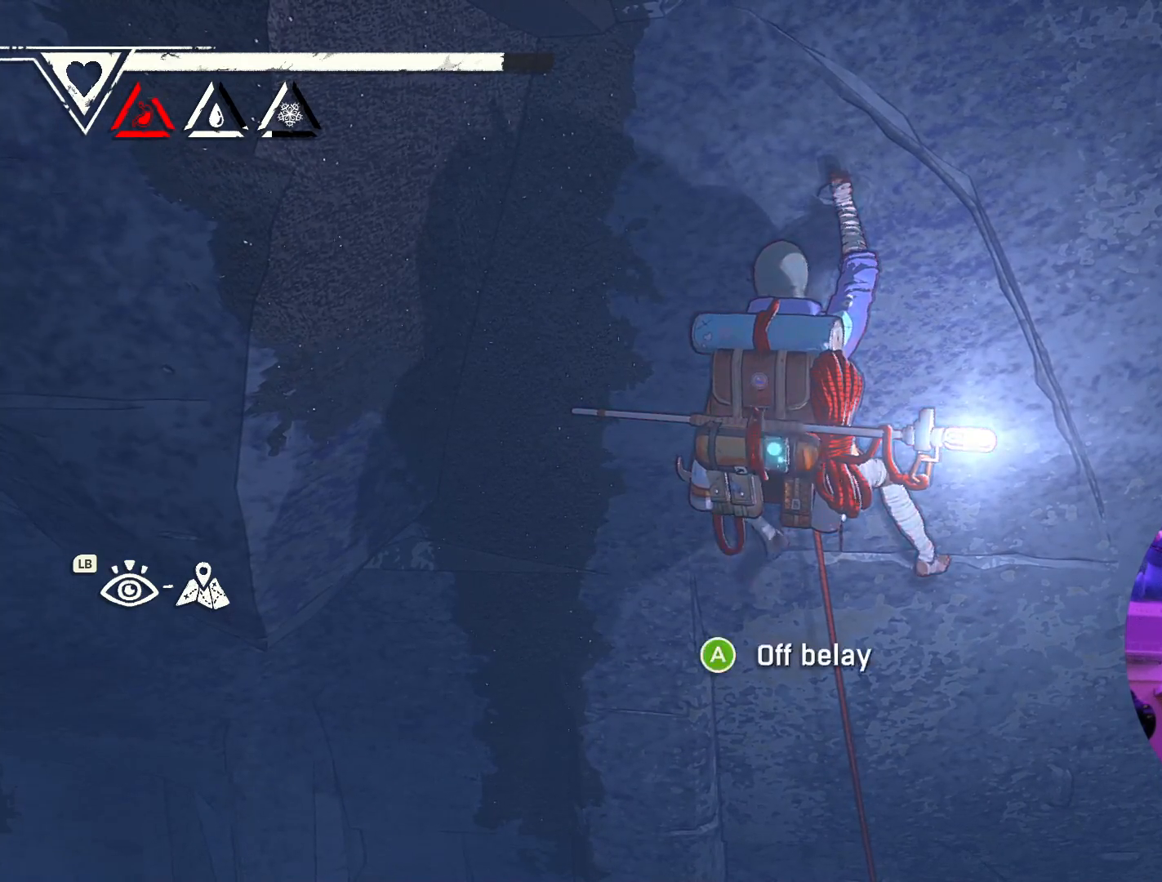
{"buttons": [], "left_stick": "center", "right_stick": "center", "events": [[50, "left_stick", "right"], [150, "left_stick", "down-right"], [400, "left_stick", "center"]]}
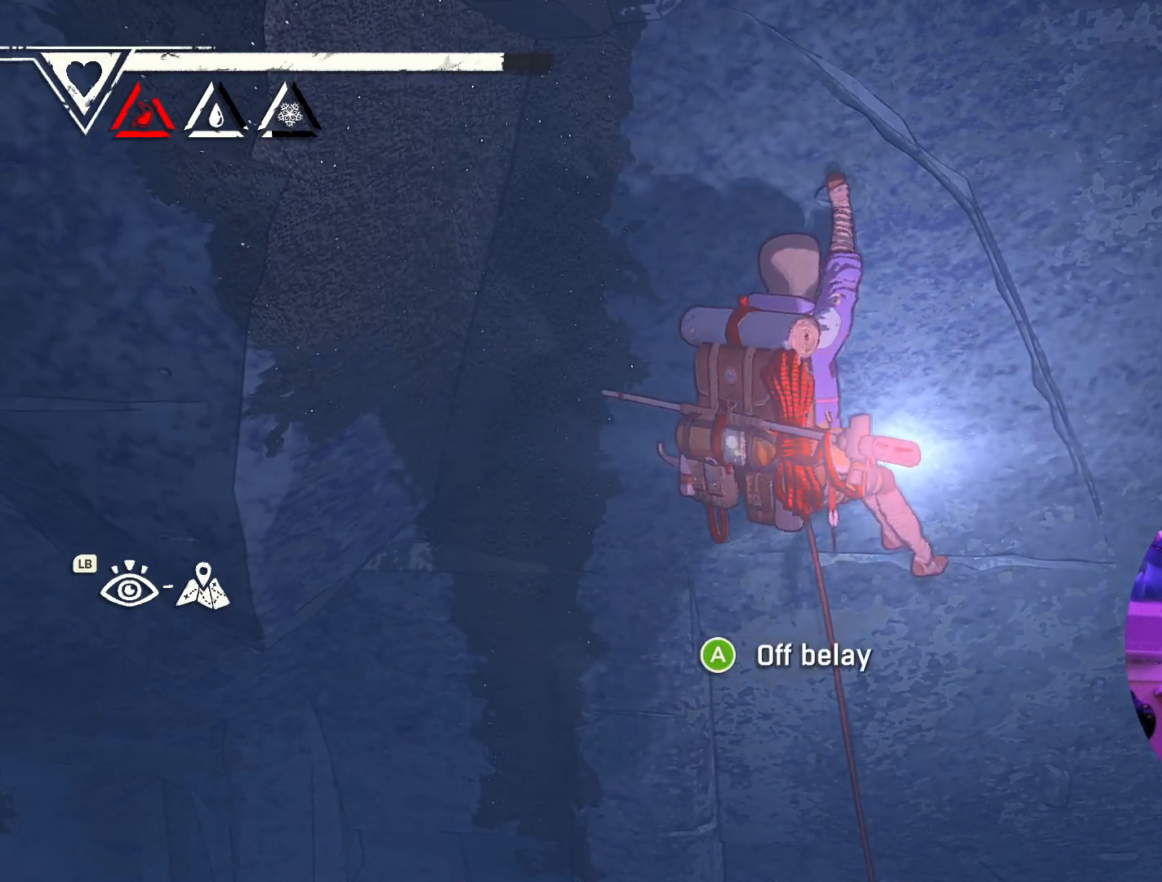
{"buttons": ["R1"], "left_stick": "center", "right_stick": "center", "events": [[100, "left_stick", "down"], [267, "left_stick", "center"], [483, "R1", "down"]]}
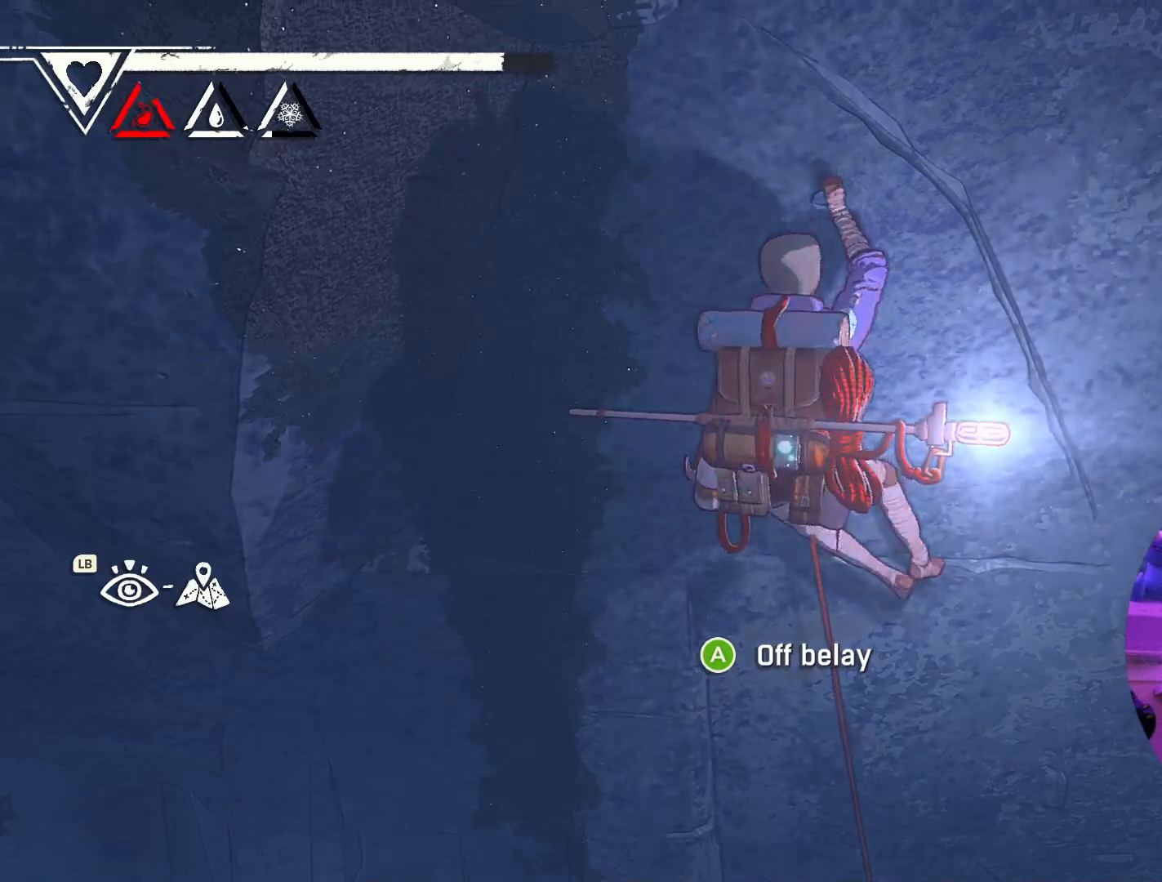
{"buttons": ["R1"], "left_stick": "center", "right_stick": "center", "events": []}
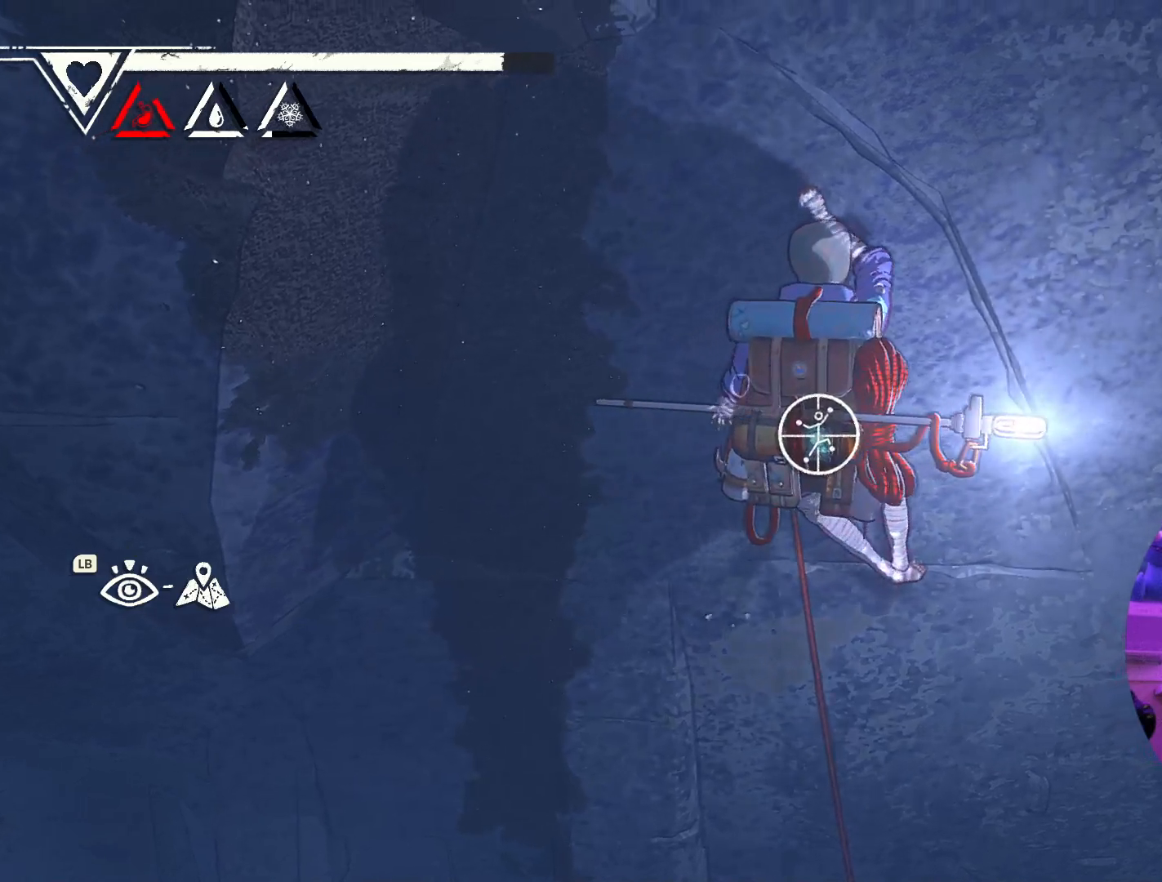
{"buttons": ["R1"], "left_stick": "center", "right_stick": "center", "events": []}
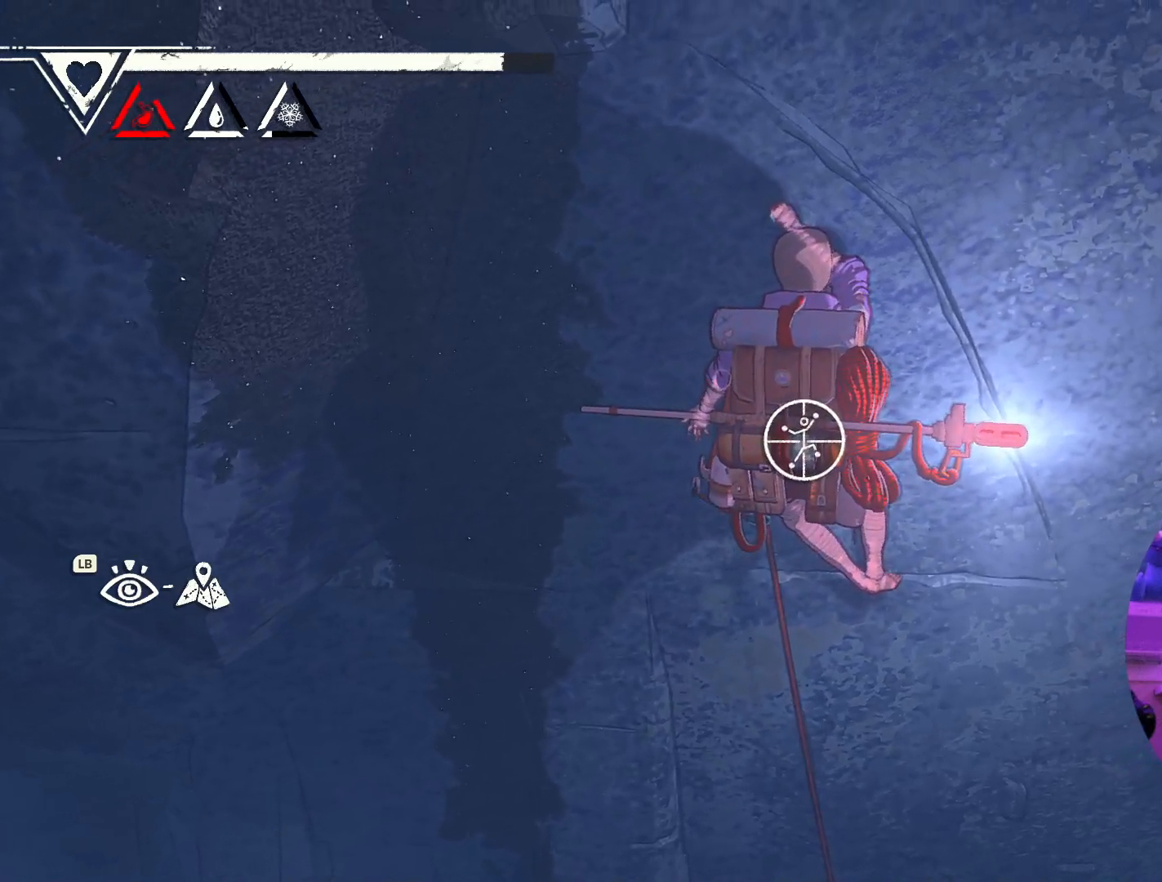
{"buttons": ["R1"], "left_stick": "center", "right_stick": "down-left", "events": [[300, "right_stick", "down-left"]]}
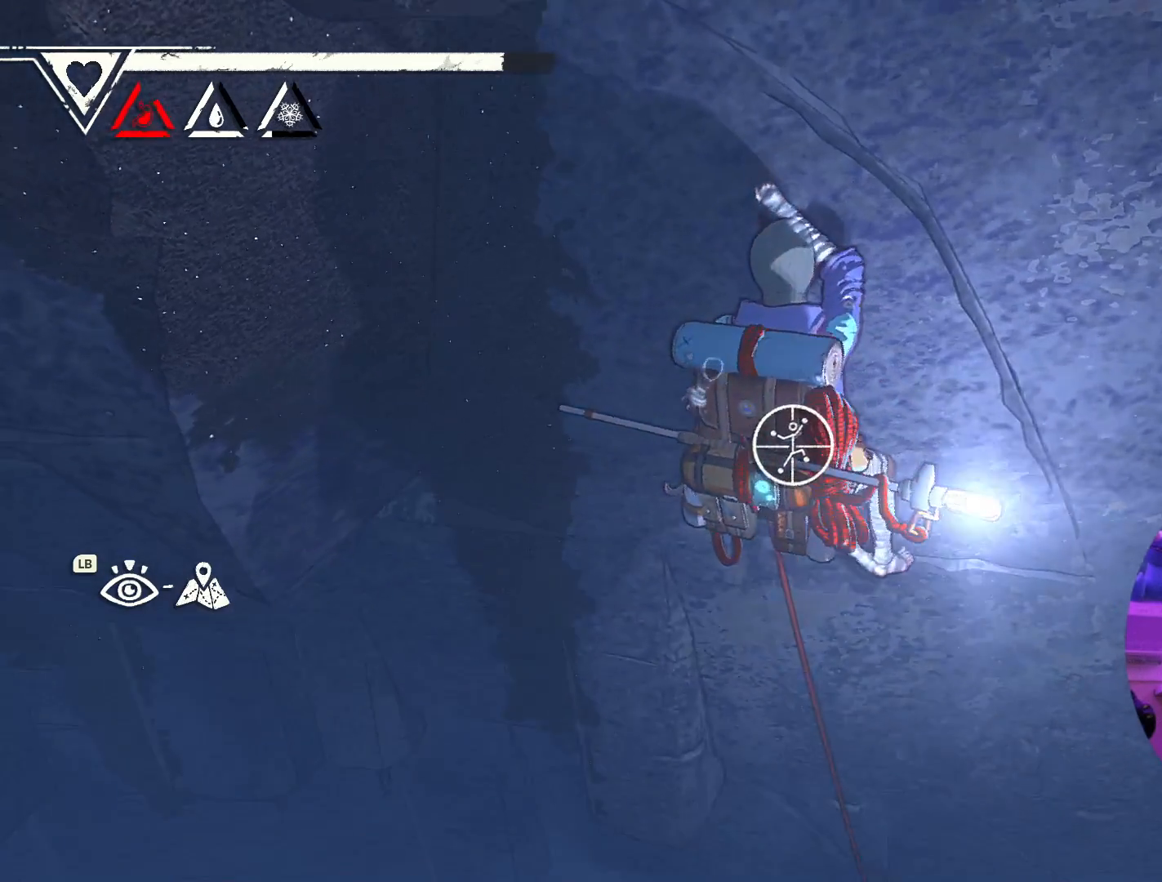
{"buttons": ["R1"], "left_stick": "center", "right_stick": "right", "events": [[150, "right_stick", "down-right"], [200, "right_stick", "right"]]}
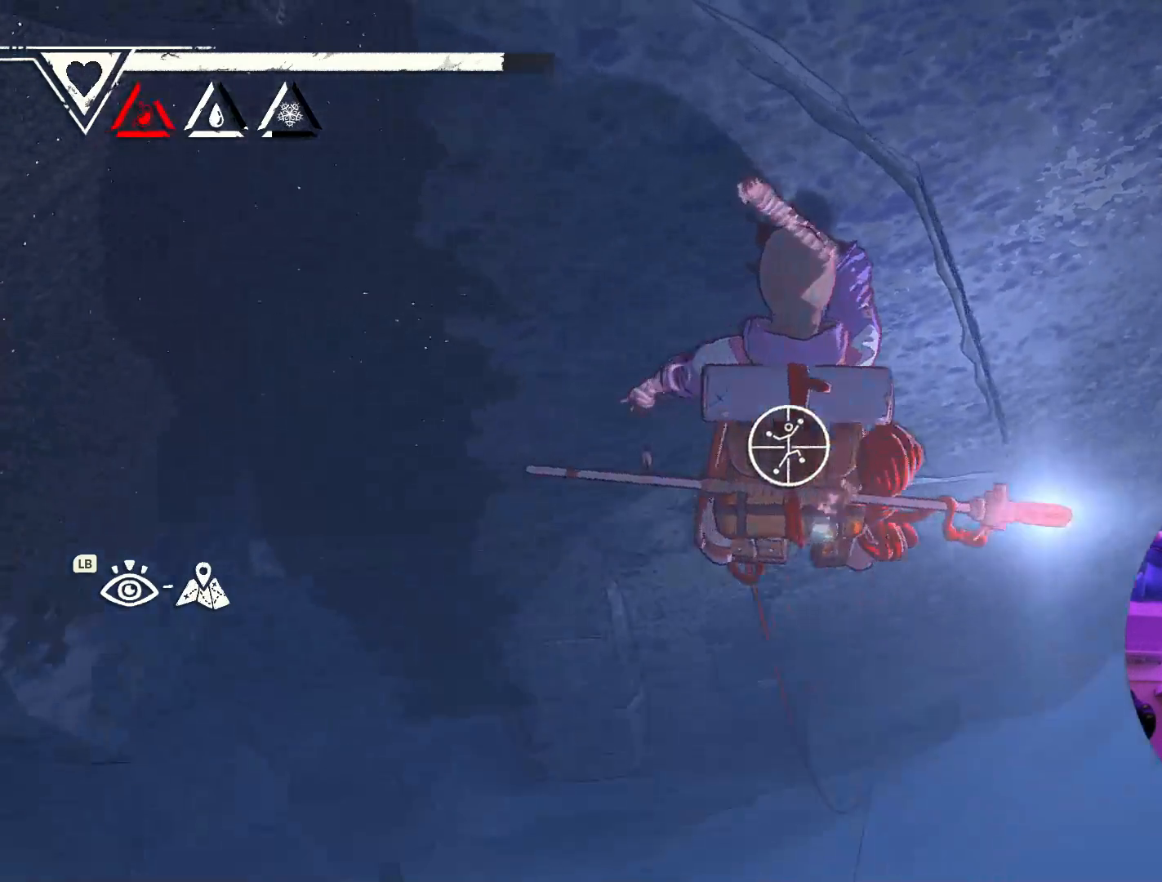
{"buttons": ["R1"], "left_stick": "center", "right_stick": "center", "events": [[217, "right_stick", "center"]]}
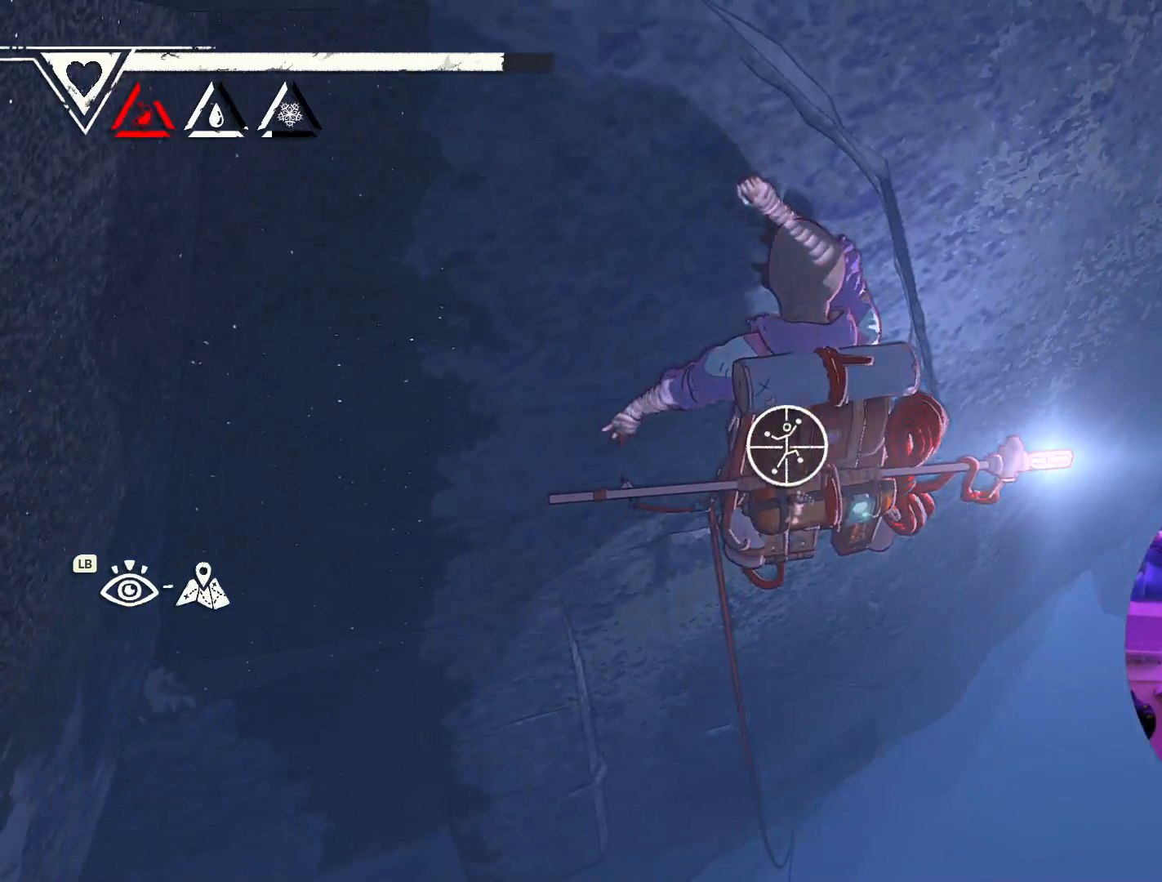
{"buttons": ["R1"], "left_stick": "center", "right_stick": "down-left", "events": [[33, "right_stick", "up"], [417, "right_stick", "down-left"]]}
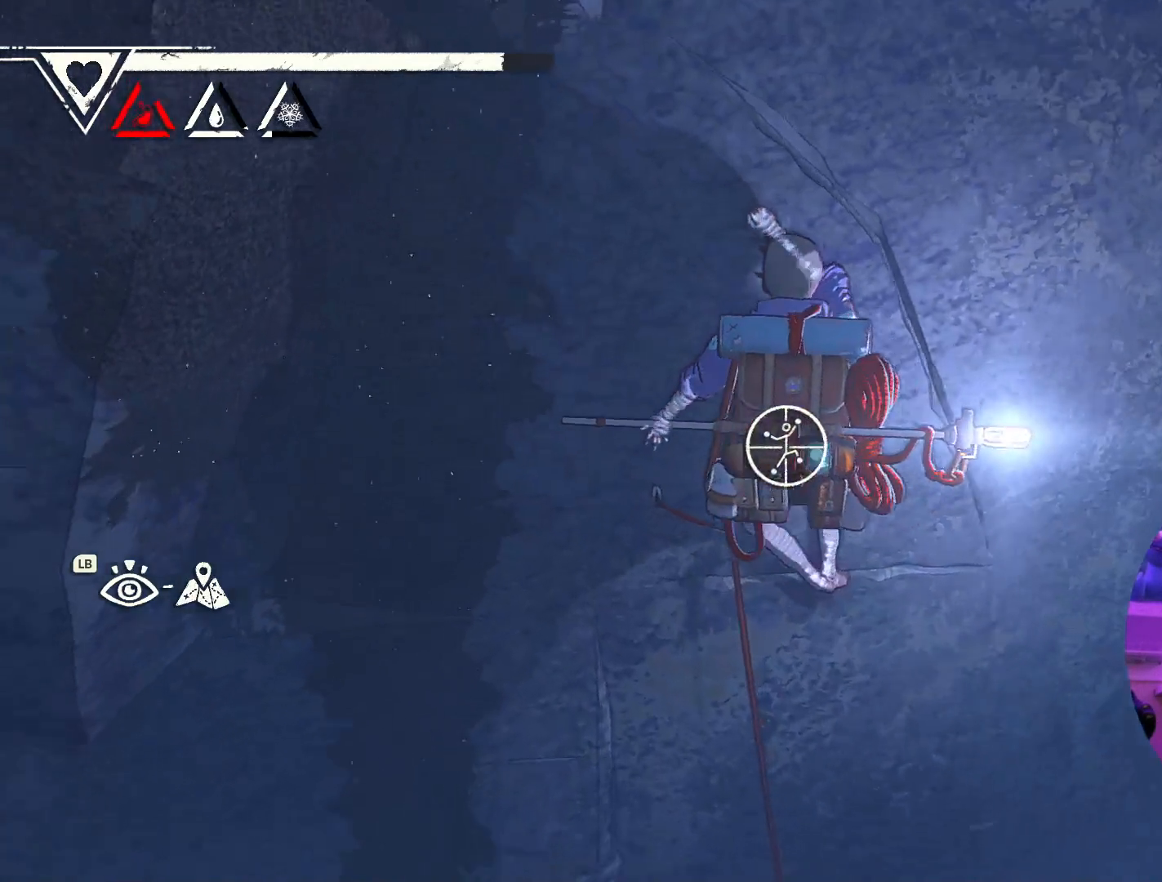
{"buttons": ["R1"], "left_stick": "center", "right_stick": "center", "events": [[67, "right_stick", "down"], [217, "right_stick", "down-right"], [350, "right_stick", "center"]]}
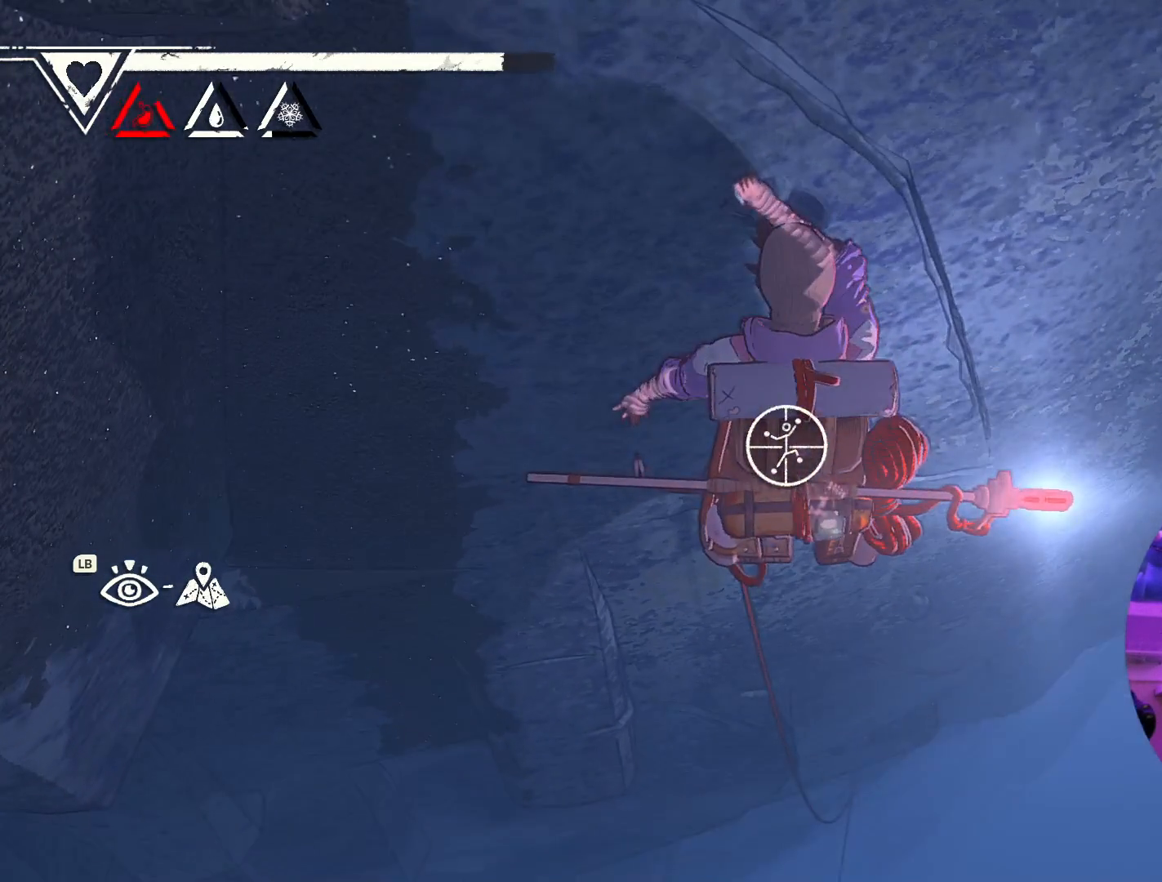
{"buttons": ["R1"], "left_stick": "left", "right_stick": "center", "events": [[33, "right_stick", "up"], [217, "right_stick", "center"], [433, "left_stick", "left"]]}
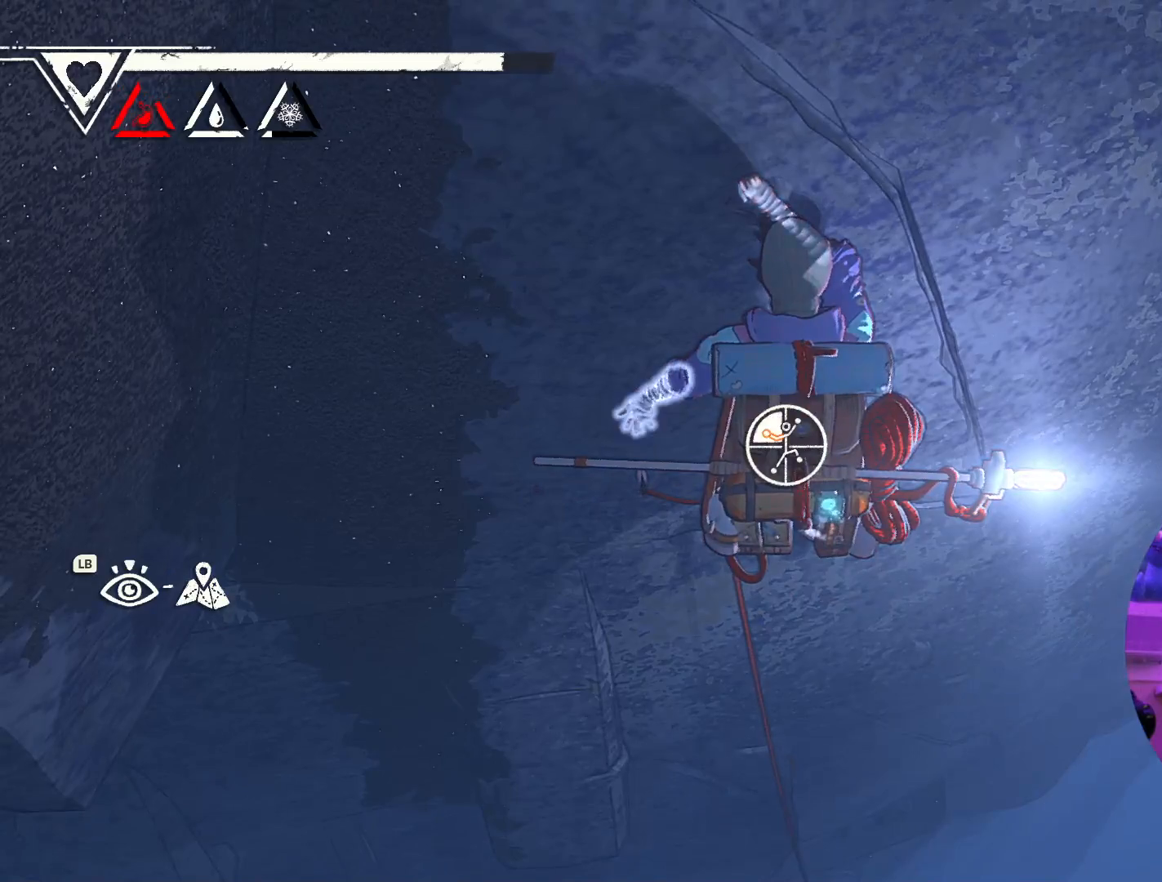
{"buttons": [], "left_stick": "up-left", "right_stick": "center", "events": [[250, "R1", "up"], [300, "left_stick", "up-left"]]}
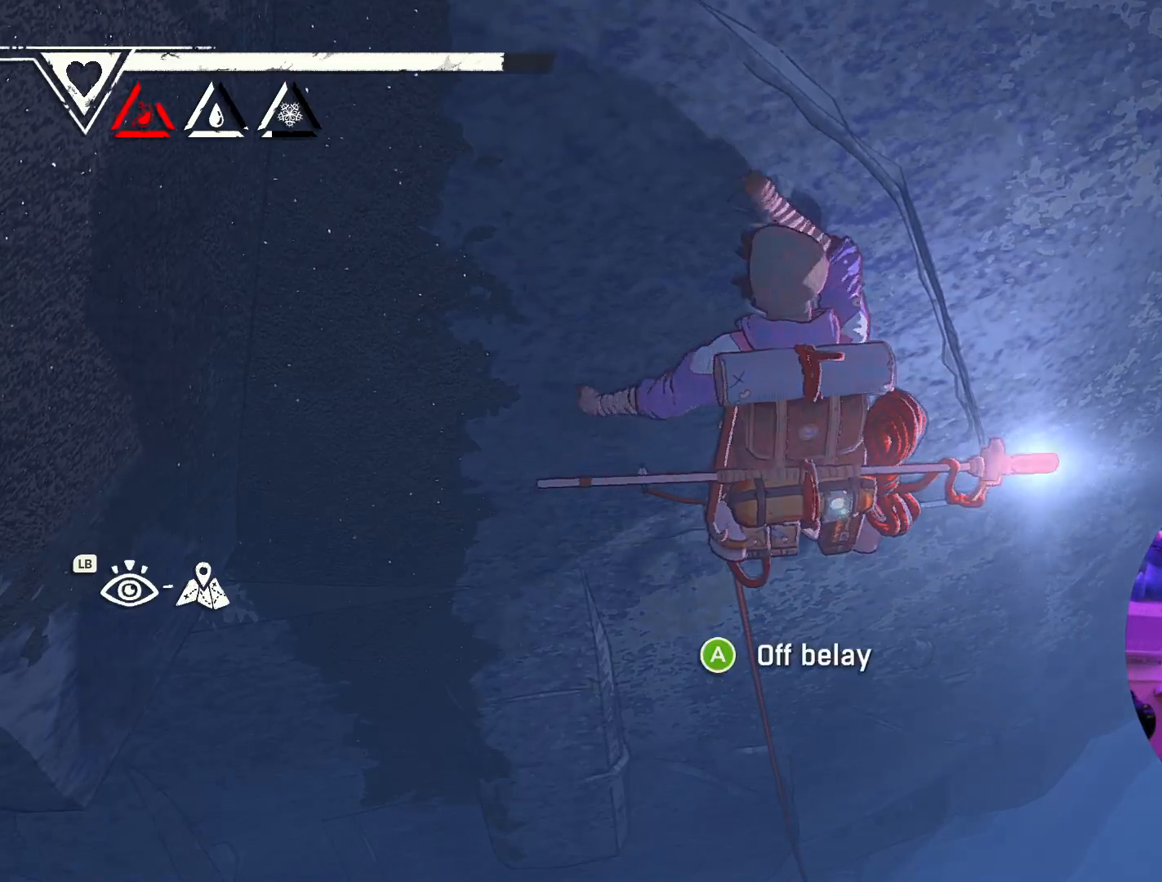
{"buttons": [], "left_stick": "up-right", "right_stick": "center", "events": [[217, "left_stick", "up"], [317, "left_stick", "up-right"]]}
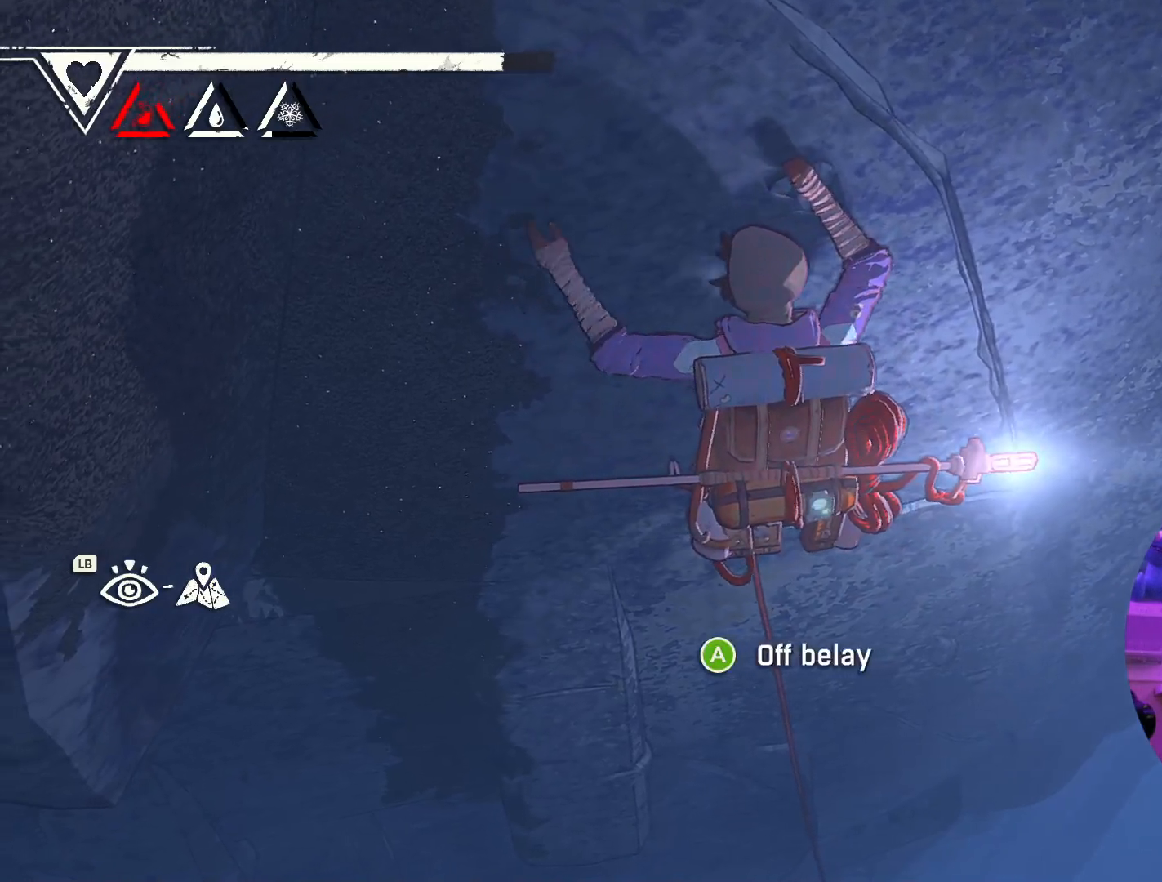
{"buttons": [], "left_stick": "up-right", "right_stick": "center", "events": []}
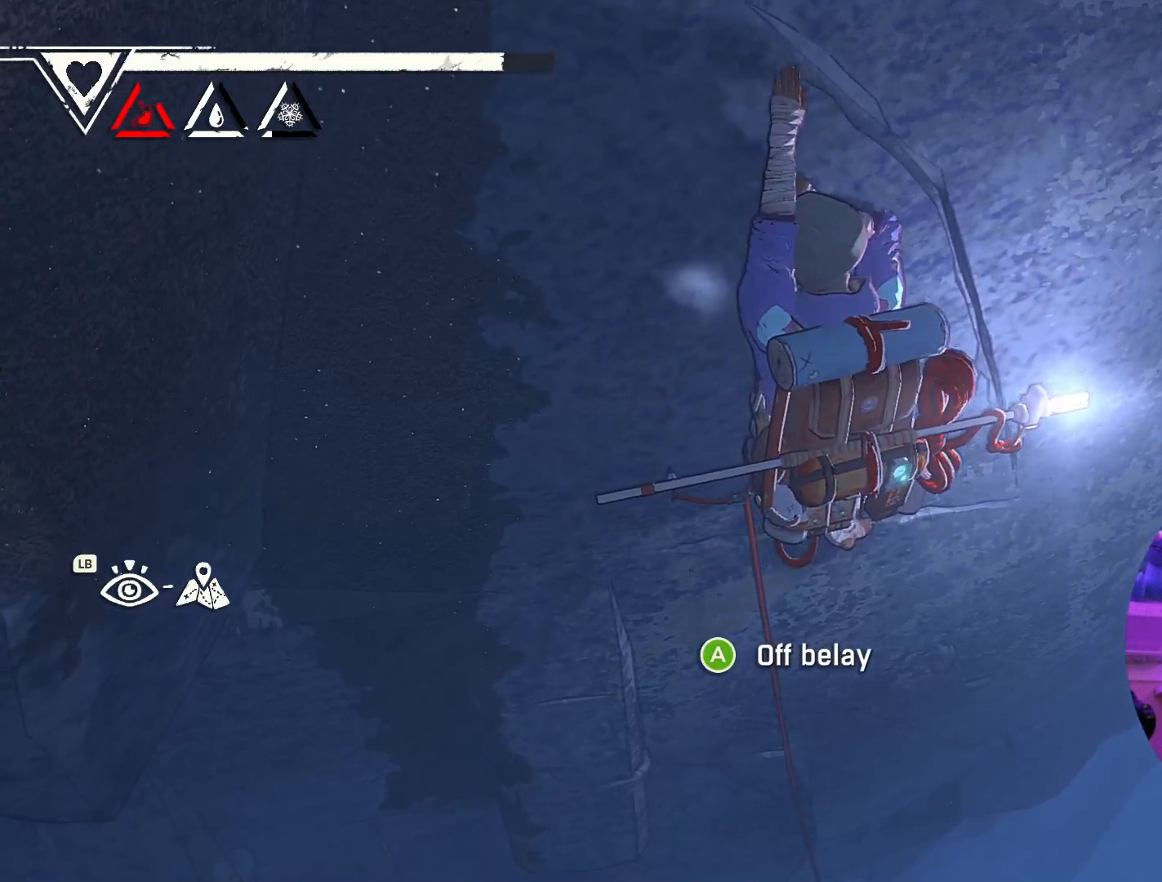
{"buttons": [], "left_stick": "left", "right_stick": "center", "events": [[300, "left_stick", "center"], [467, "left_stick", "left"]]}
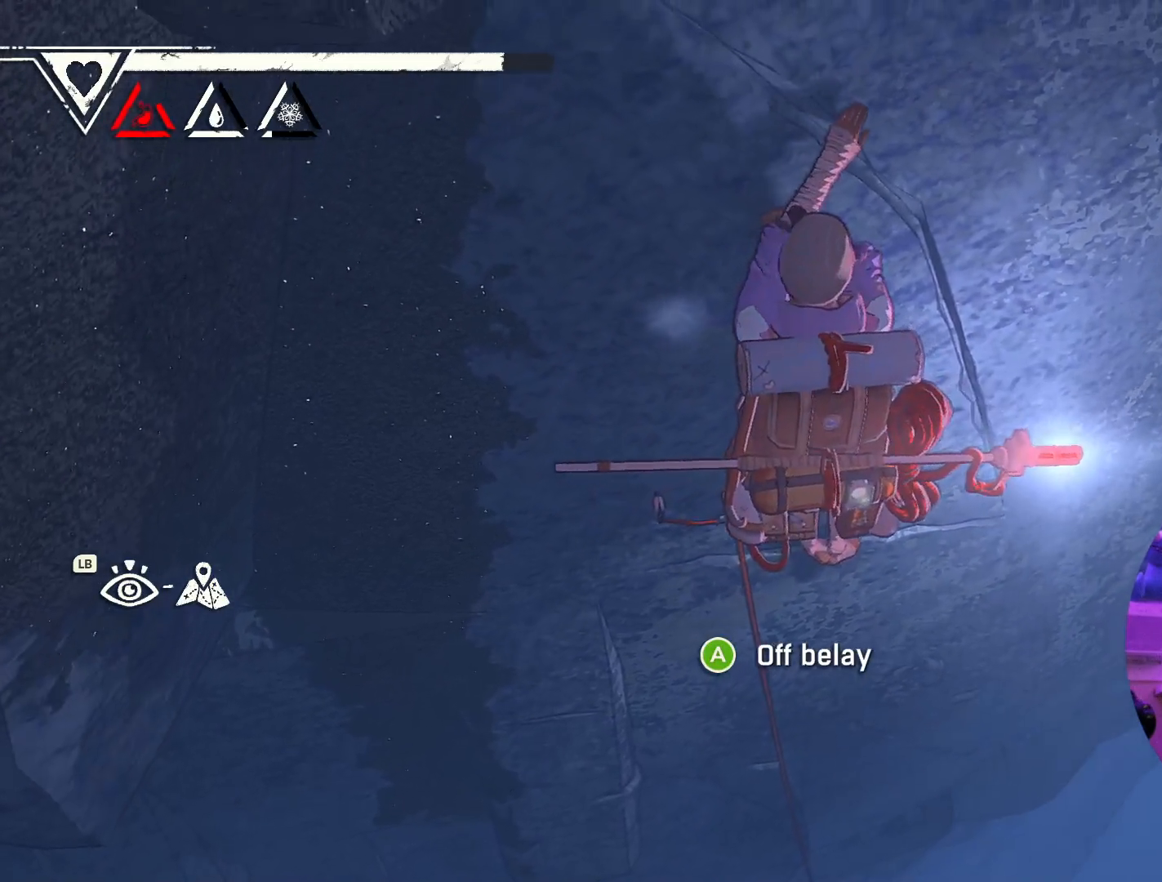
{"buttons": ["R1"], "left_stick": "center", "right_stick": "center", "events": [[217, "left_stick", "center"], [417, "R1", "down"]]}
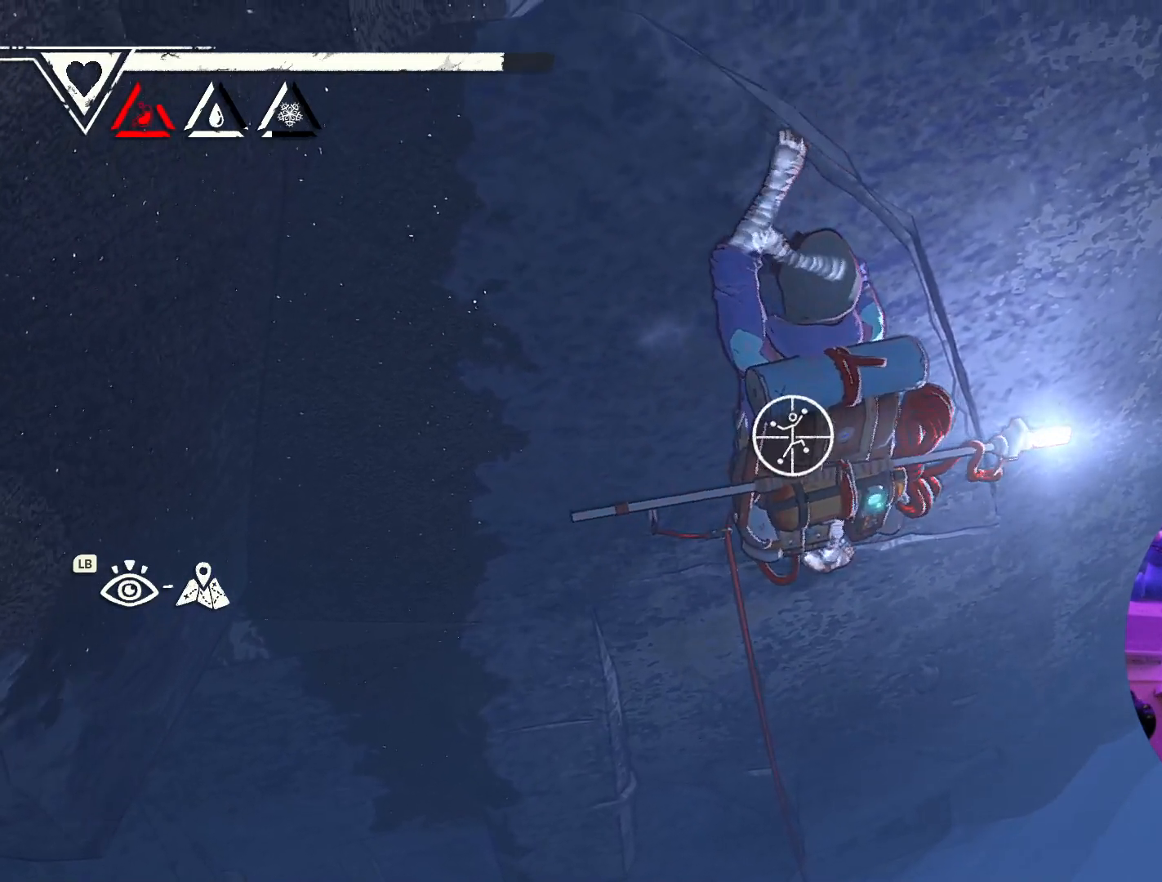
{"buttons": ["R1"], "left_stick": "center", "right_stick": "center", "events": []}
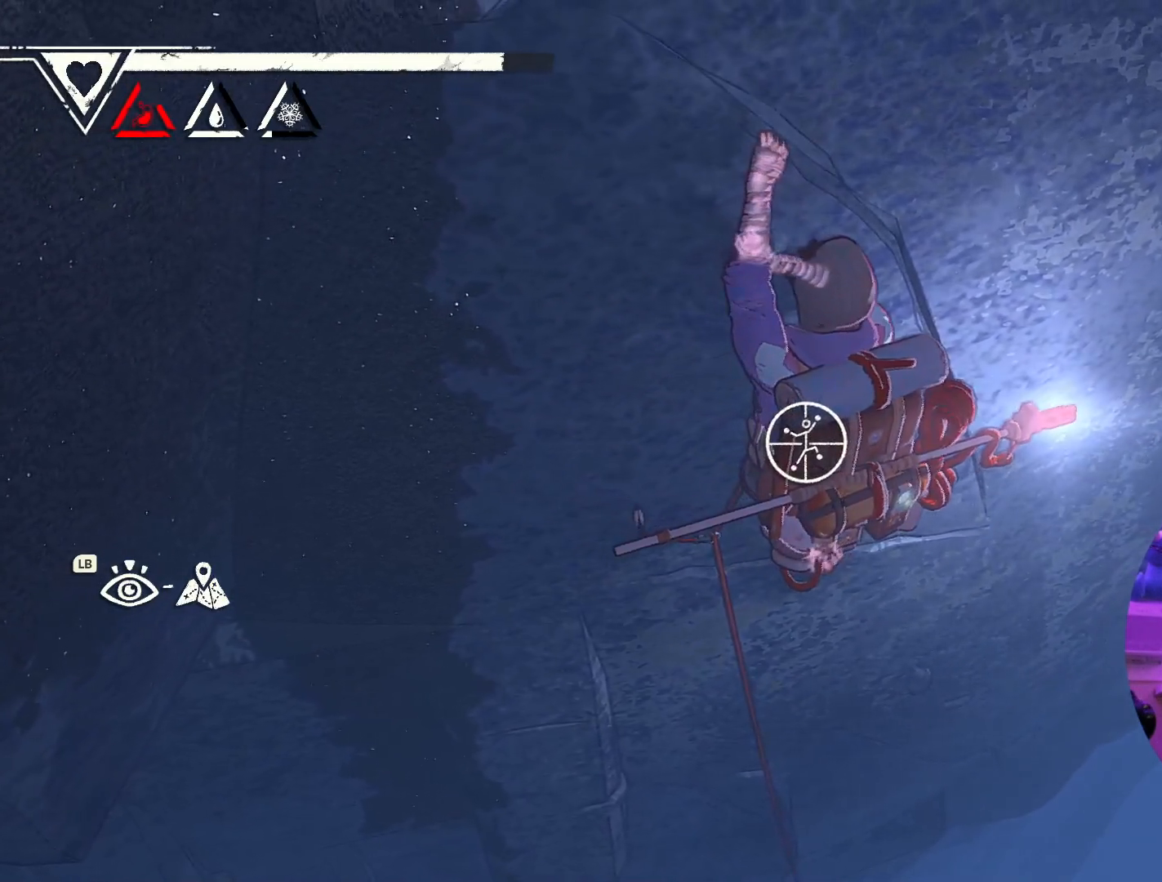
{"buttons": ["R1"], "left_stick": "center", "right_stick": "up-left", "events": [[400, "right_stick", "up-left"]]}
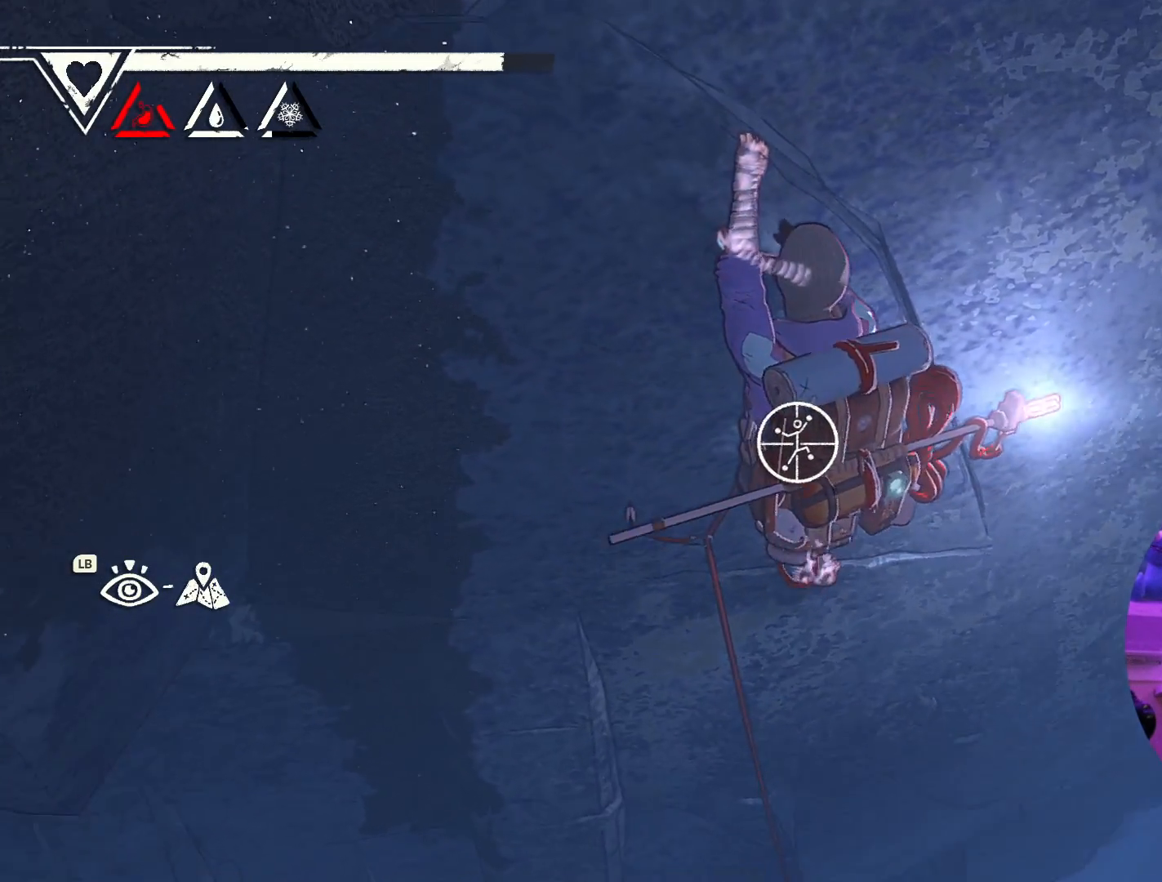
{"buttons": ["R1"], "left_stick": "center", "right_stick": "center", "events": [[267, "right_stick", "up"], [450, "right_stick", "center"]]}
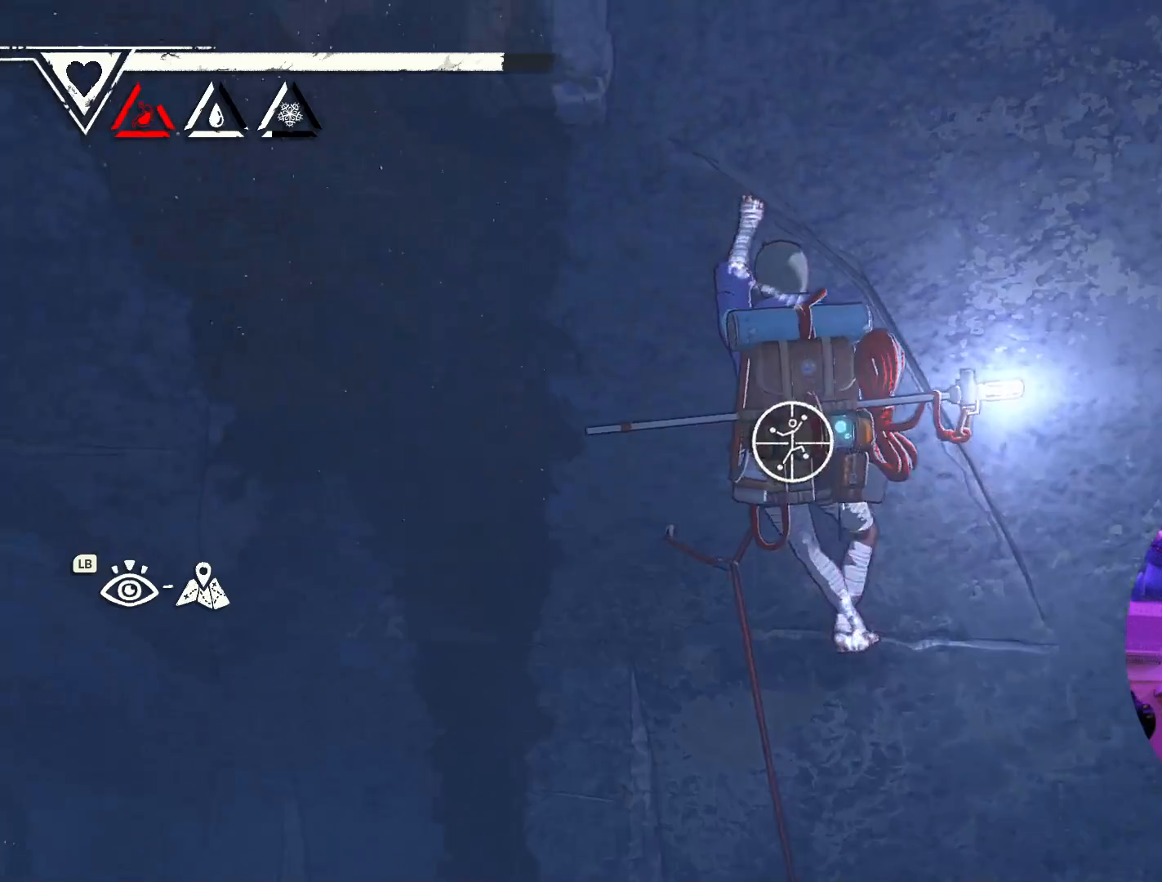
{"buttons": ["R1"], "left_stick": "center", "right_stick": "left", "events": [[17, "right_stick", "right"], [217, "right_stick", "down-right"], [350, "right_stick", "down-left"], [433, "right_stick", "left"]]}
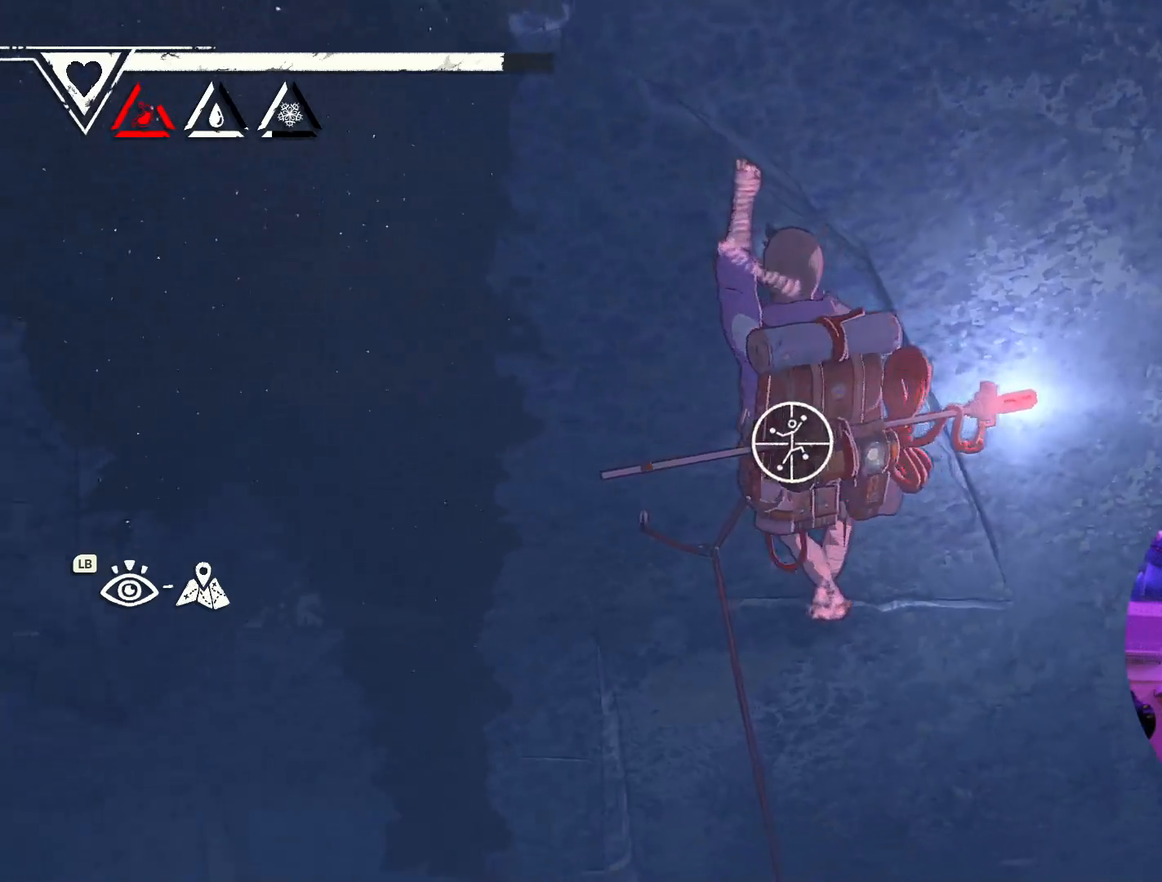
{"buttons": ["R1"], "left_stick": "right", "right_stick": "center", "events": [[183, "right_stick", "center"], [400, "left_stick", "right"]]}